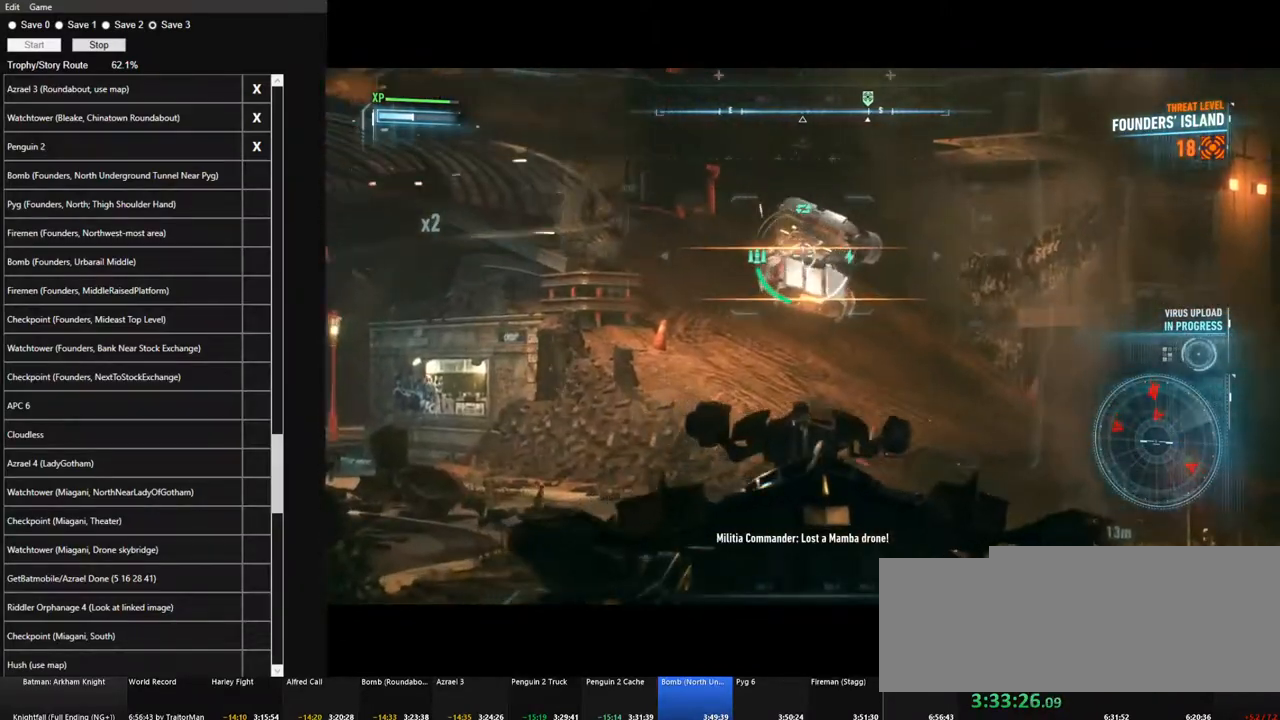
Gameplay with keyboard and mouse; each line is a JSON object with the keys and mouse buttons held at the frame after it. "events" lists presses ("down") and releases ("up") of "1", "2", "3", "4", "5", "a", "alt", "c", "caps_lock", "ctrl", "d", "e", "f", "g", "q", "r", "s", "shift", "space", "t", "tab", "v", "w", "x", "z", "mouse_left", "mouse_wheel" and "mouse_right" between this image and that frame as [ms after this image, input, new state], when the widget could be followed in between. "mouse_left", "mouse_wheel", "mouse_right" = the "left", "wheel", "right" buttons of the "mouse" list. No other keys are recorded. "wheel" means that the mouse wheel is clicked or scrolled. "mouse_move" is the direction in which the mouse moves at that frame (one of eight, or "still"), when it could be read.
{"keys": [], "mouse": ["left", "right"], "mouse_move": "still", "events": [[67, "mouse_left", "down"], [150, "mouse_left", "up"], [250, "mouse_left", "down"], [384, "mouse_left", "up"], [434, "mouse_left", "down"]]}
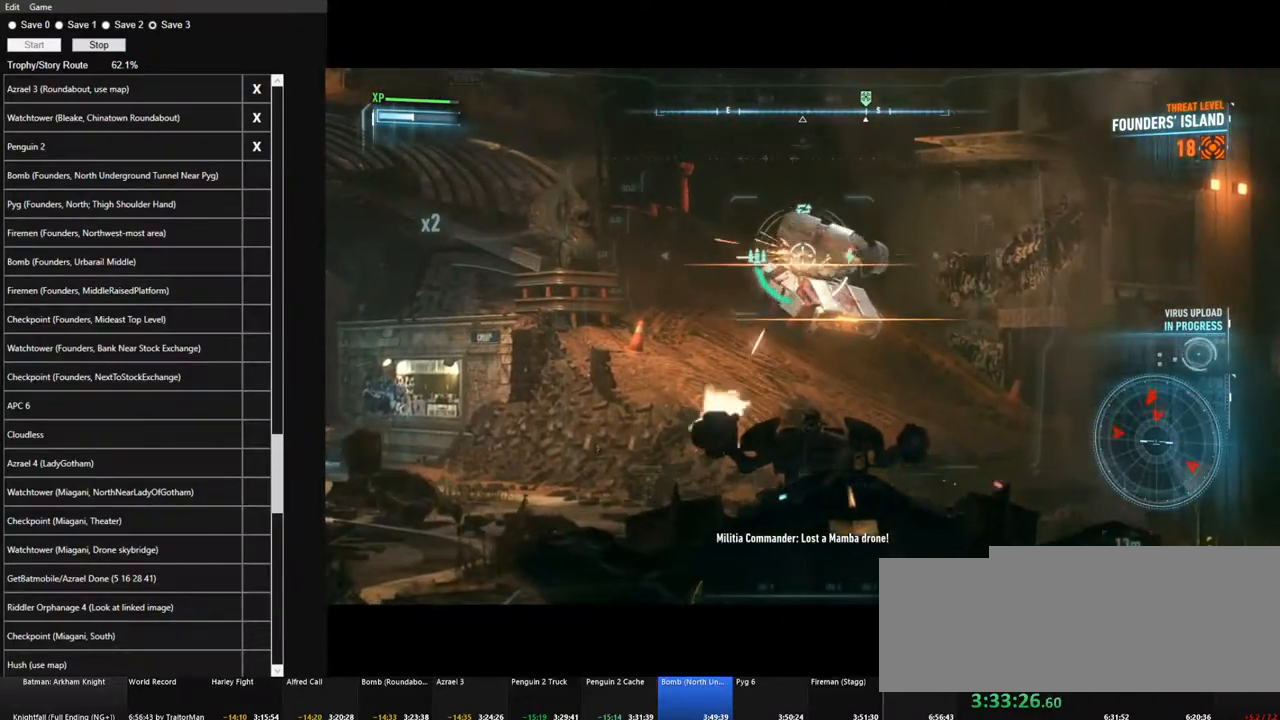
{"keys": ["w"], "mouse": ["left", "right"], "mouse_move": "still", "events": [[67, "mouse_left", "up"], [117, "mouse_left", "down"], [267, "mouse_left", "up"], [317, "mouse_left", "down"], [317, "w", "down"], [450, "mouse_left", "up"], [500, "mouse_left", "down"]]}
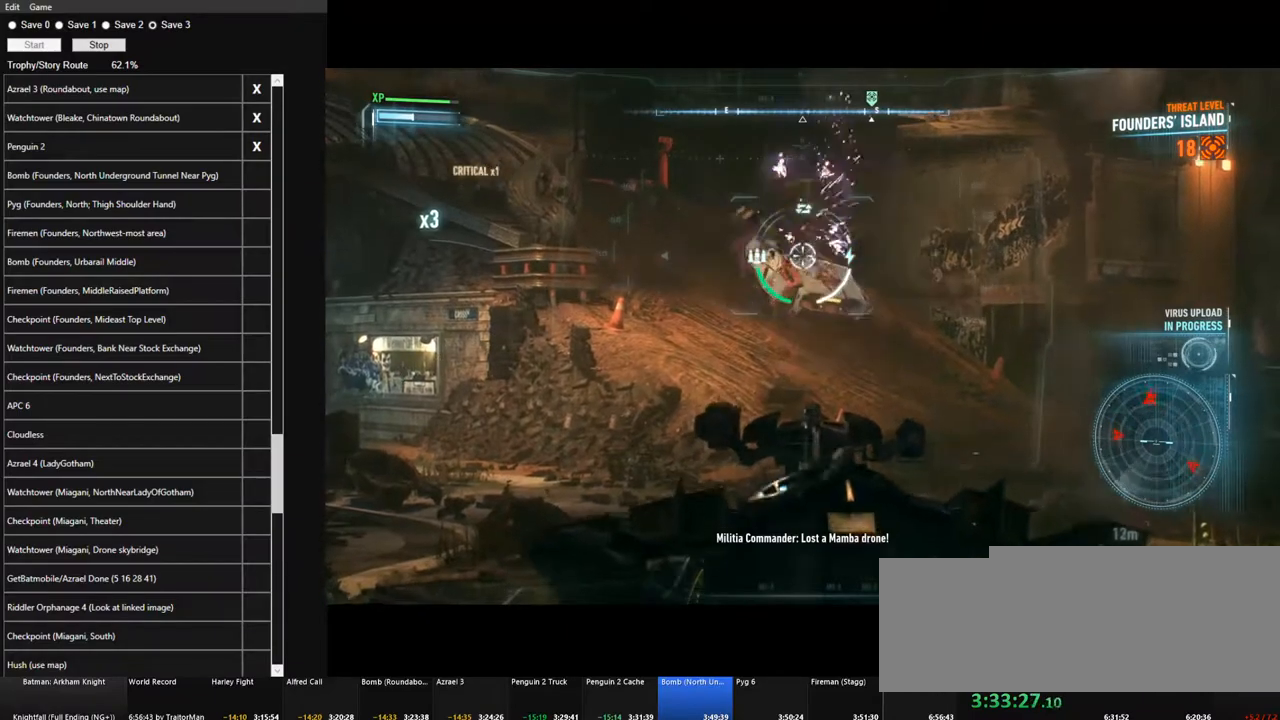
{"keys": ["q", "w"], "mouse": ["right"], "mouse_move": "left", "events": [[100, "a", "down"], [134, "mouse_left", "up"], [334, "a", "up"], [417, "q", "down"]]}
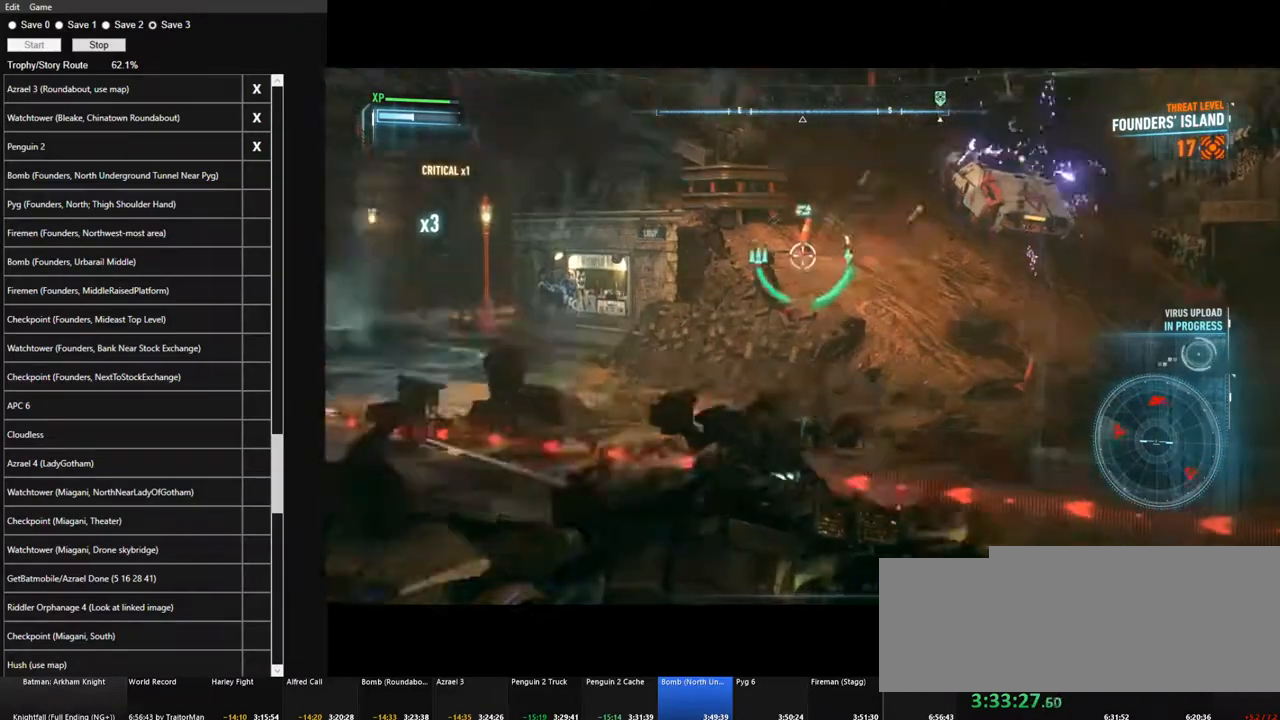
{"keys": ["a"], "mouse": ["right"], "mouse_move": "right", "events": [[67, "q", "up"], [150, "a", "down"], [250, "w", "up"], [300, "space", "down"], [384, "space", "up"]]}
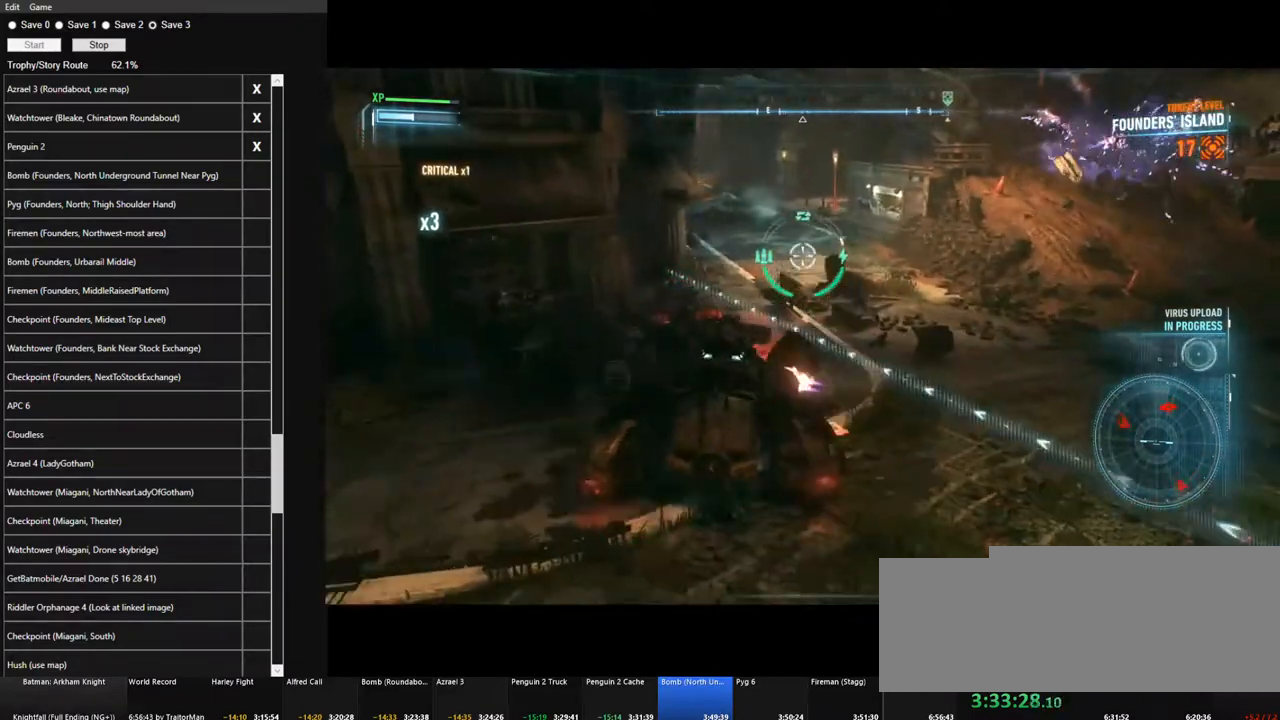
{"keys": ["d"], "mouse": ["right"], "mouse_move": "right", "events": [[217, "a", "up"], [350, "d", "down"]]}
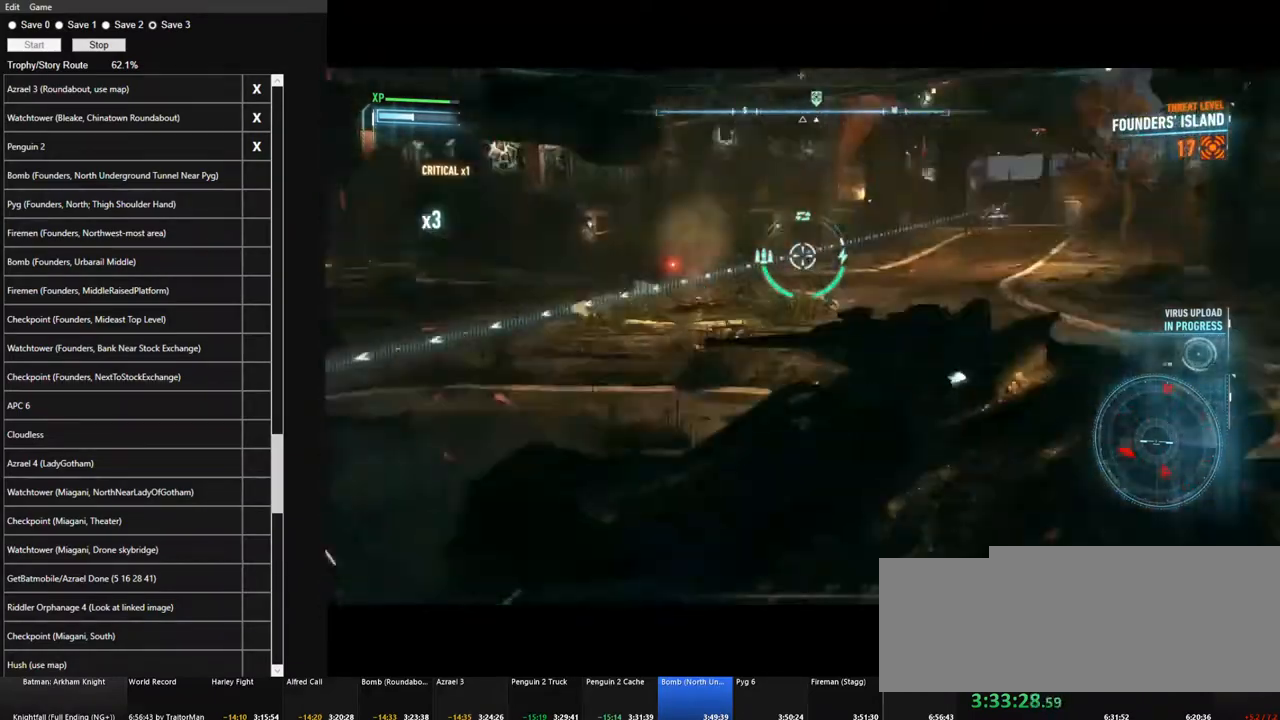
{"keys": ["space", "w"], "mouse": ["right"], "mouse_move": "still", "events": [[50, "w", "down"], [234, "d", "up"], [367, "space", "down"]]}
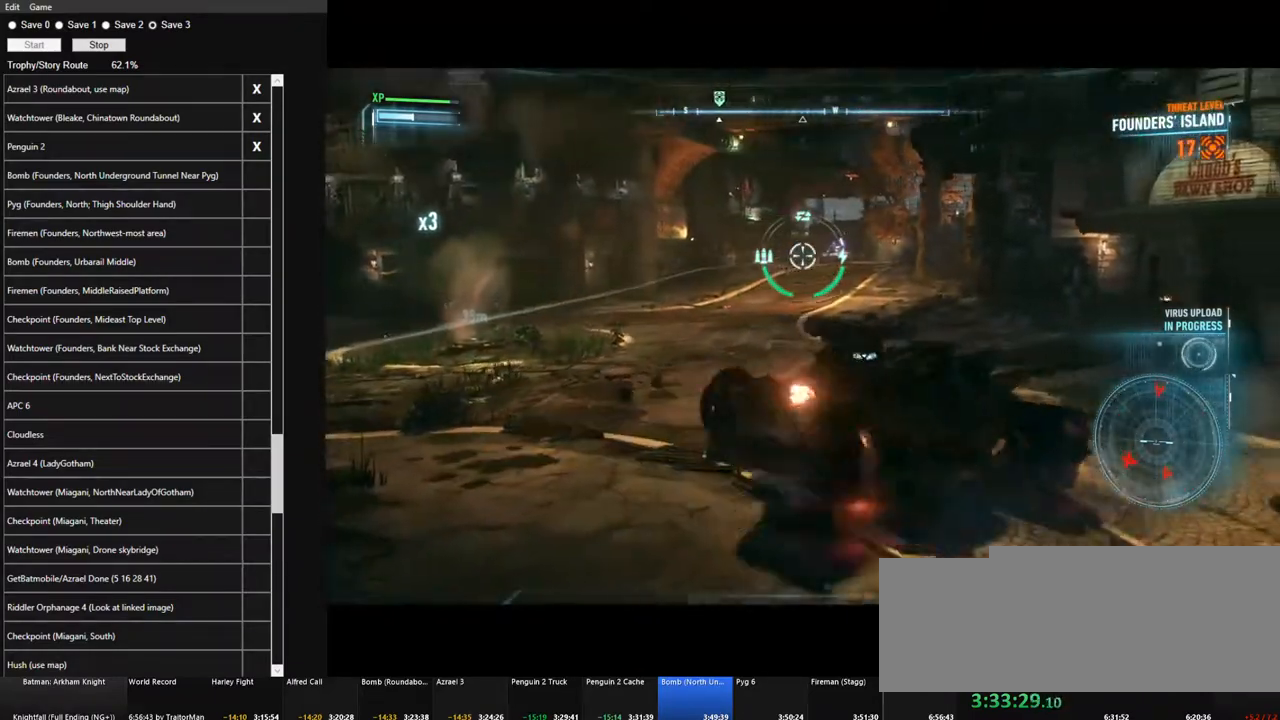
{"keys": ["w"], "mouse": ["right"], "mouse_move": "still", "events": [[17, "space", "up"], [150, "q", "down"], [250, "q", "up"]]}
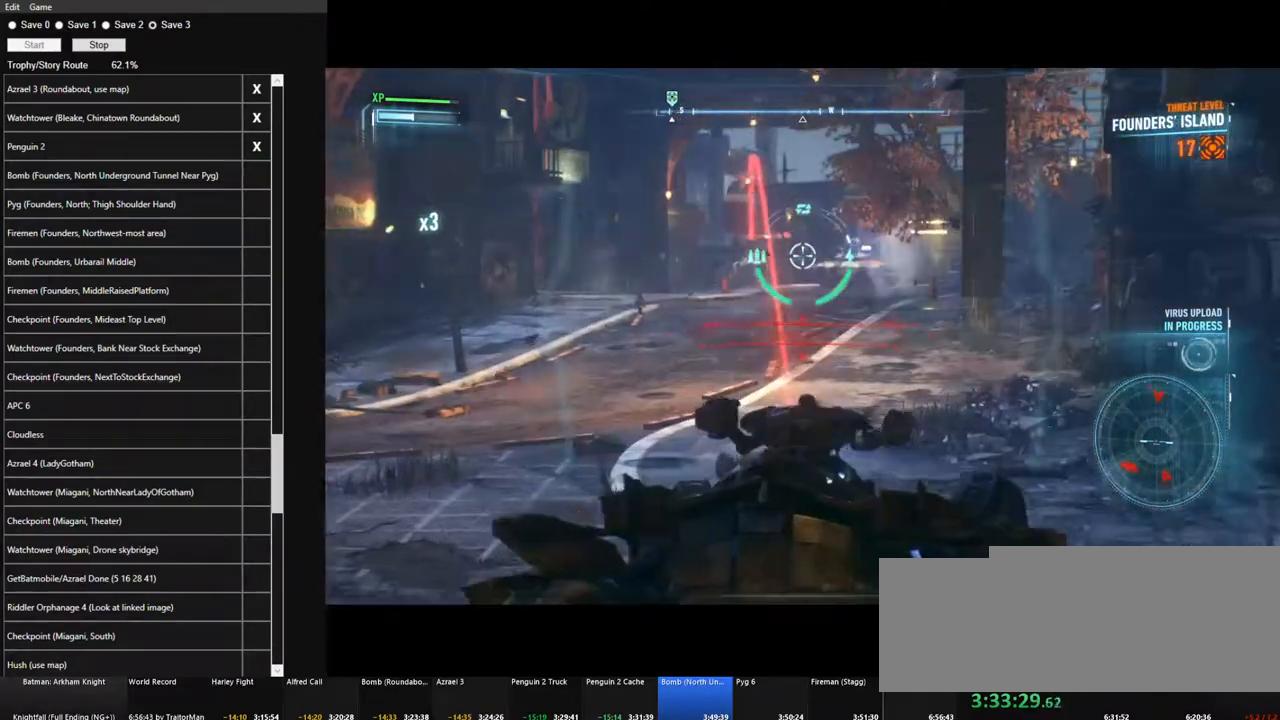
{"keys": ["a", "w"], "mouse": ["right"], "mouse_move": "still", "events": [[317, "mouse_wheel", "down"], [450, "a", "down"], [450, "mouse_wheel", "up"]]}
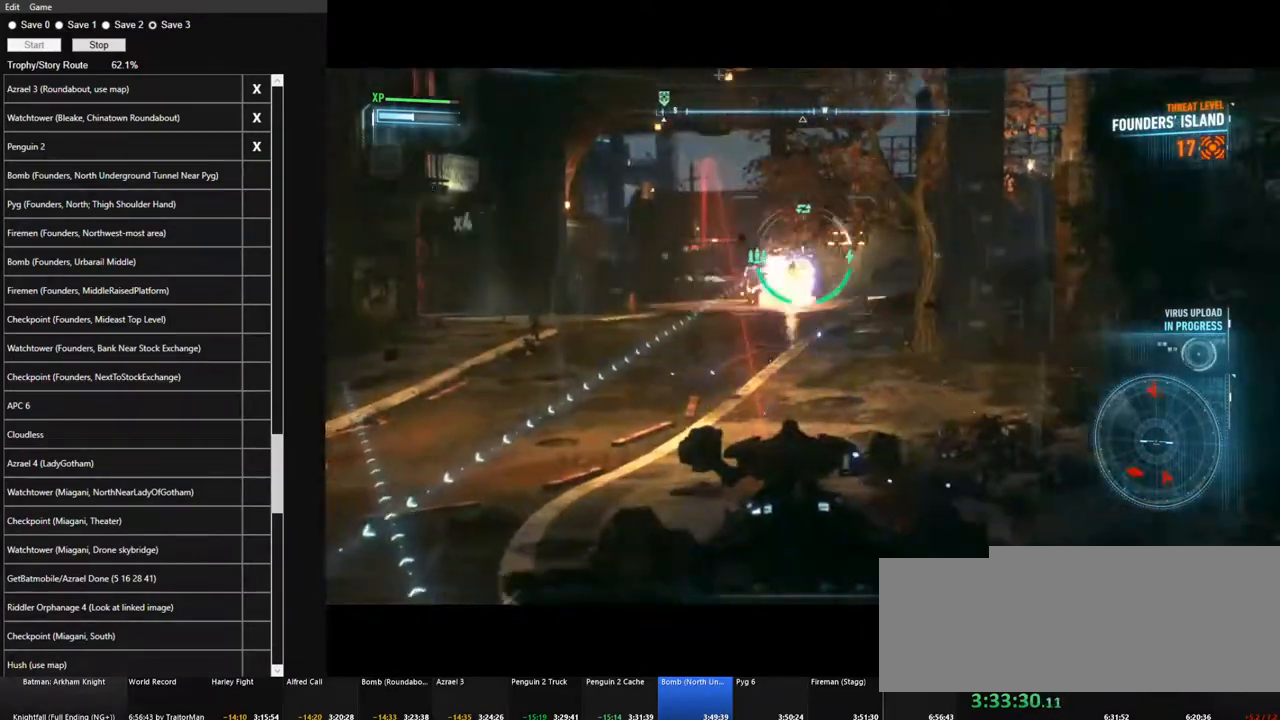
{"keys": ["d", "w"], "mouse": ["right"], "mouse_move": "still", "events": [[134, "a", "up"], [184, "space", "down"], [334, "space", "up"], [467, "d", "down"]]}
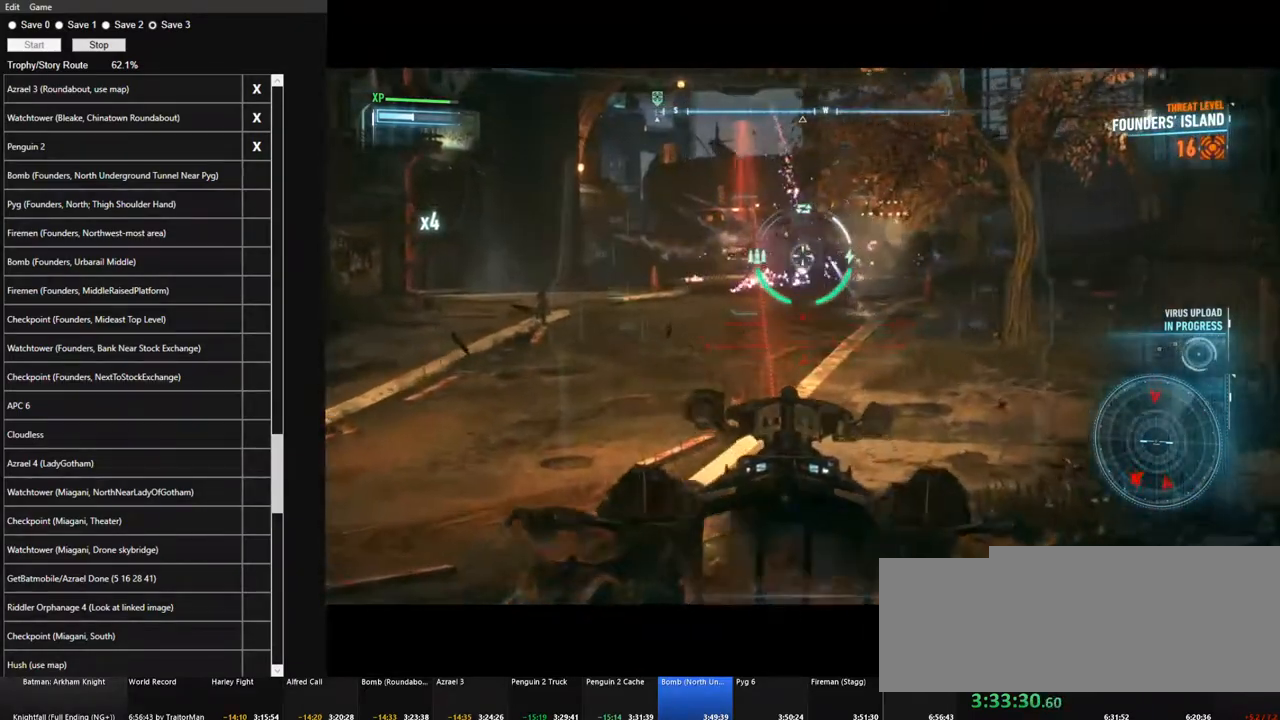
{"keys": ["w"], "mouse": ["right"], "mouse_move": "up", "events": [[67, "d", "up"], [100, "q", "down"], [250, "q", "up"]]}
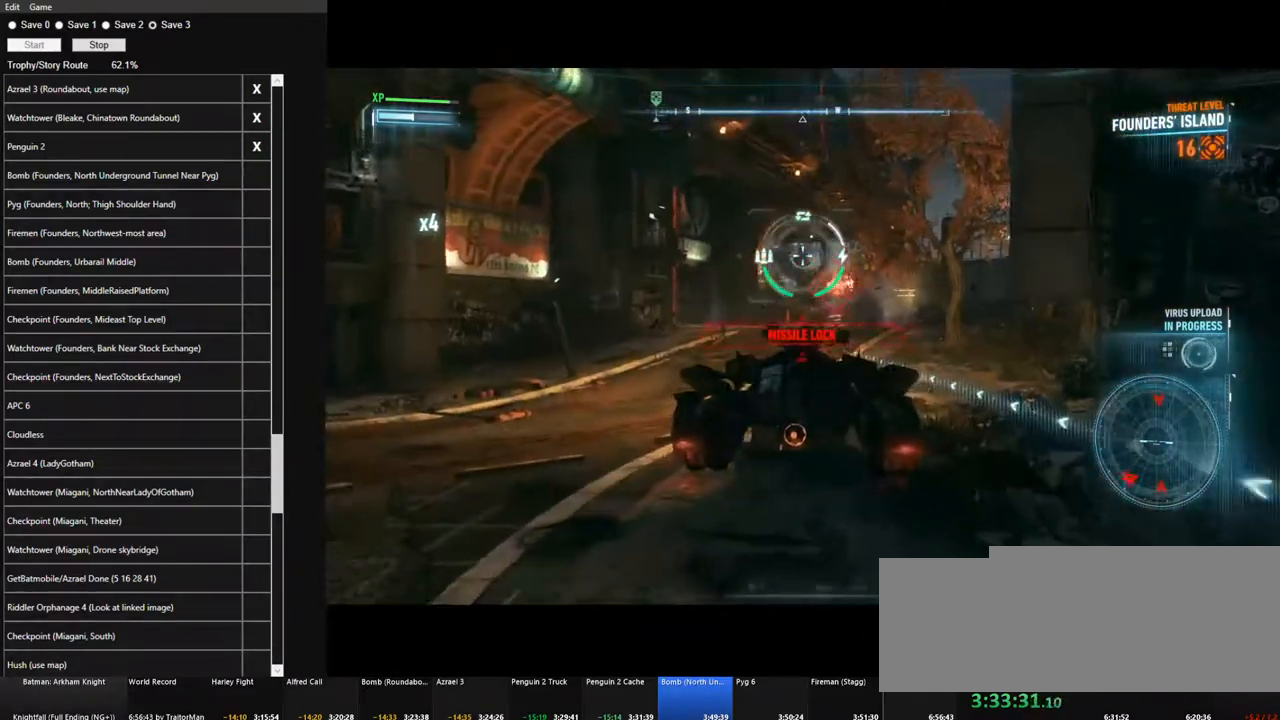
{"keys": ["a", "w"], "mouse": ["left", "right"], "mouse_move": "still", "events": [[34, "mouse_left", "down"], [350, "a", "down"]]}
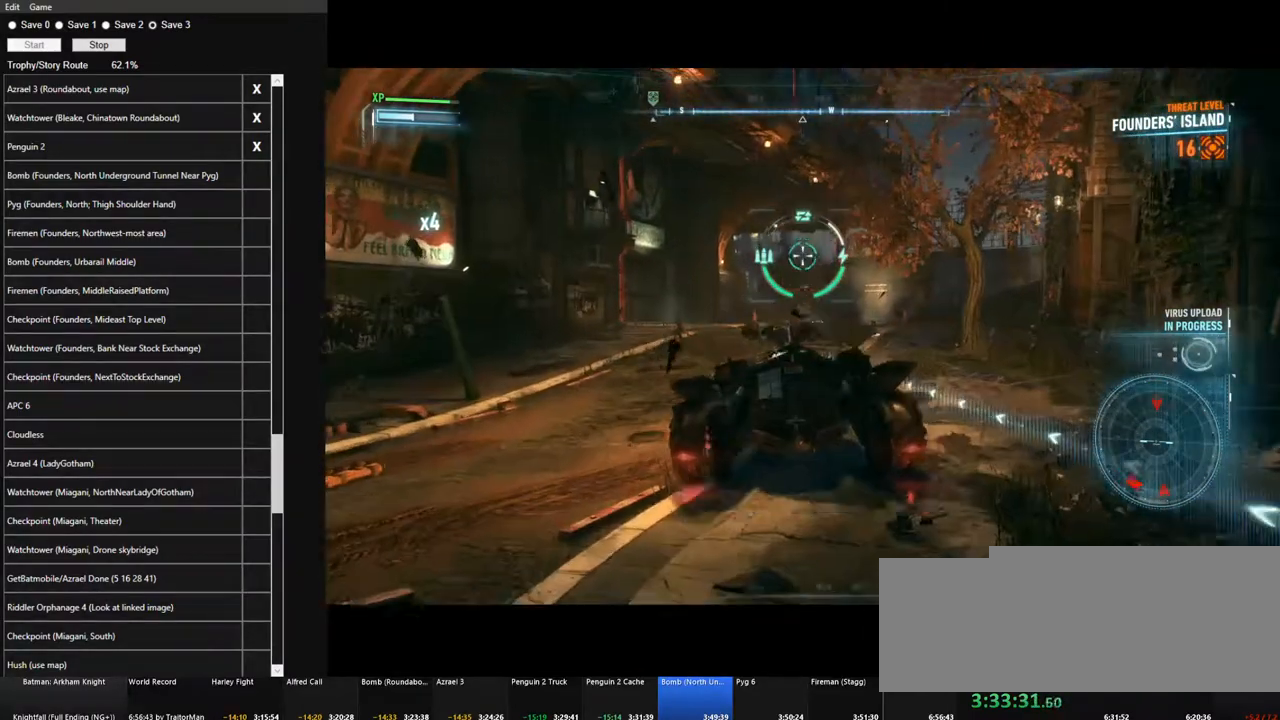
{"keys": [], "mouse": ["right"], "mouse_move": "left", "events": [[134, "mouse_left", "up"], [134, "w", "up"], [417, "a", "up"]]}
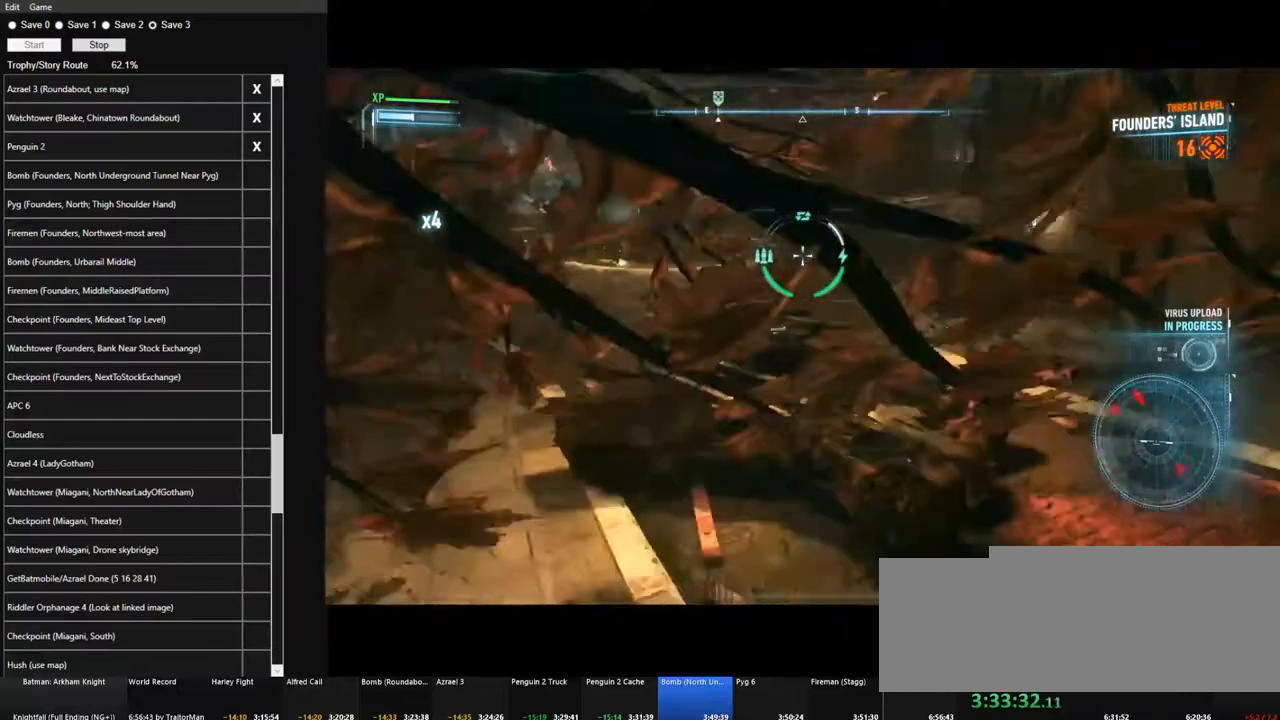
{"keys": ["d", "w"], "mouse": ["right"], "mouse_move": "still", "events": [[17, "w", "down"], [334, "d", "down"]]}
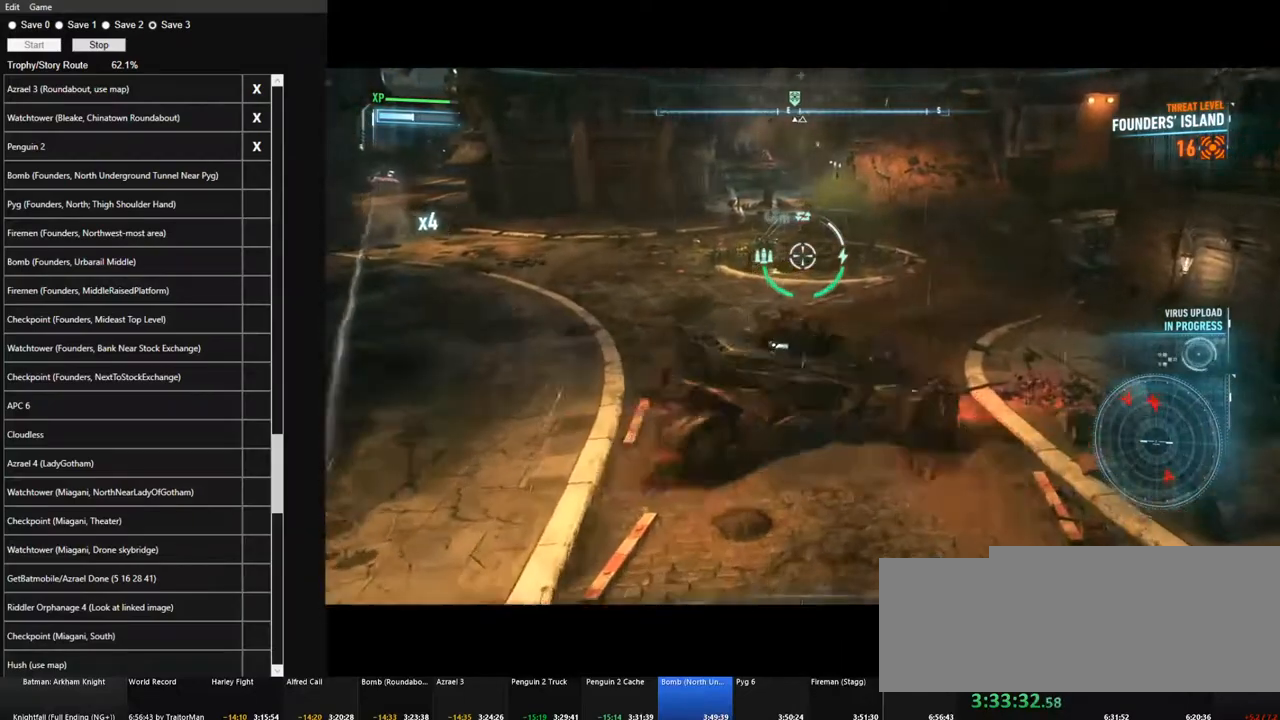
{"keys": ["w"], "mouse": ["right"], "mouse_move": "left", "events": [[267, "d", "up"], [317, "a", "down"], [500, "a", "up"]]}
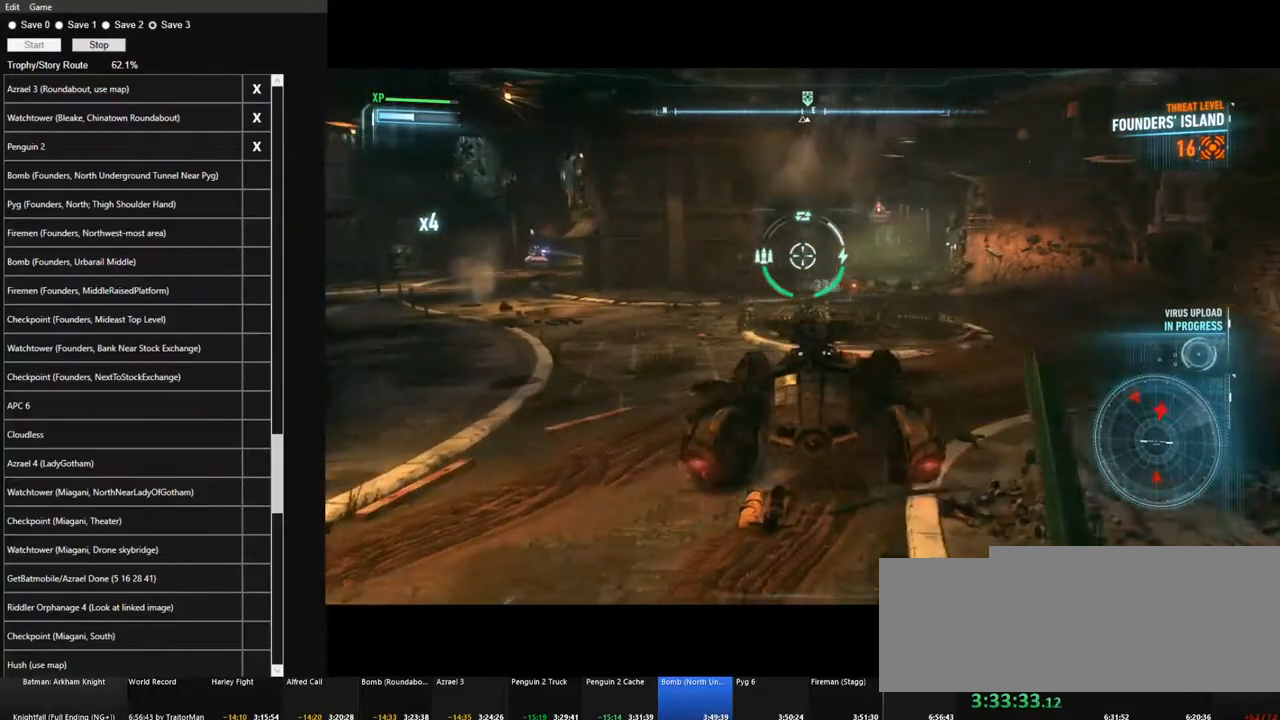
{"keys": ["a", "w"], "mouse": ["right"], "mouse_move": "still", "events": [[100, "a", "down"]]}
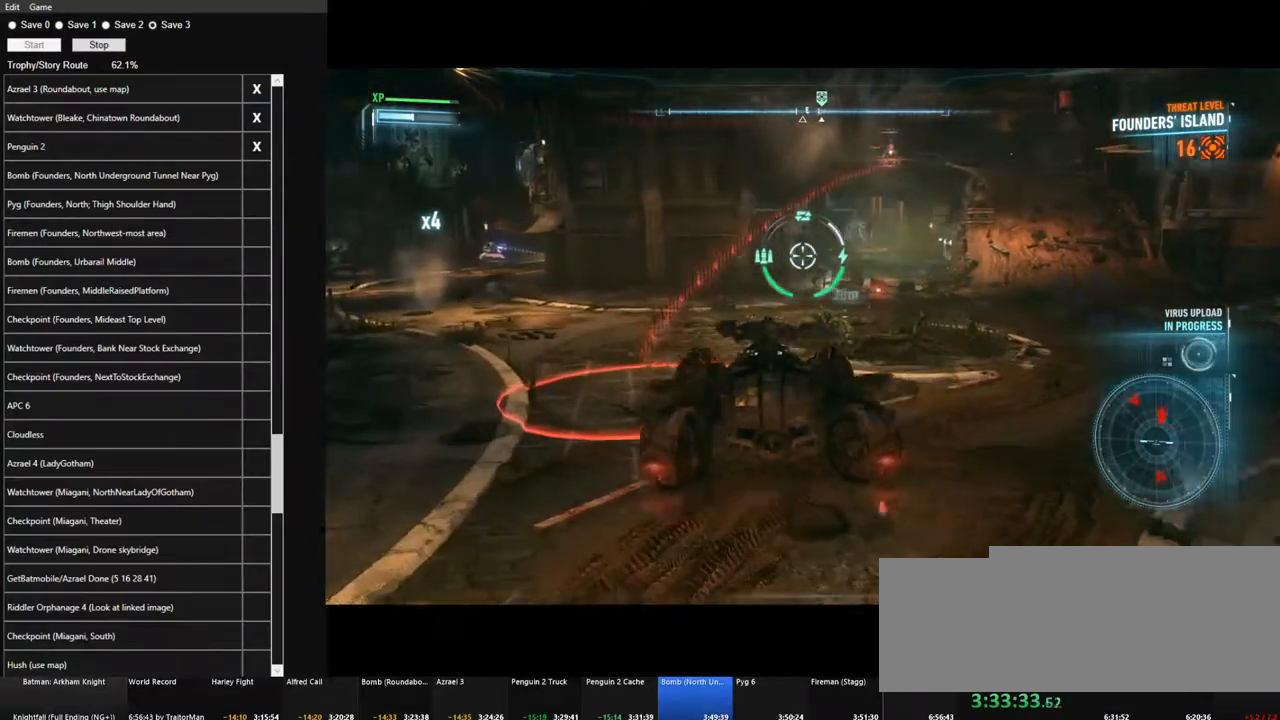
{"keys": ["w"], "mouse": ["right"], "mouse_move": "left", "events": [[300, "a", "up"]]}
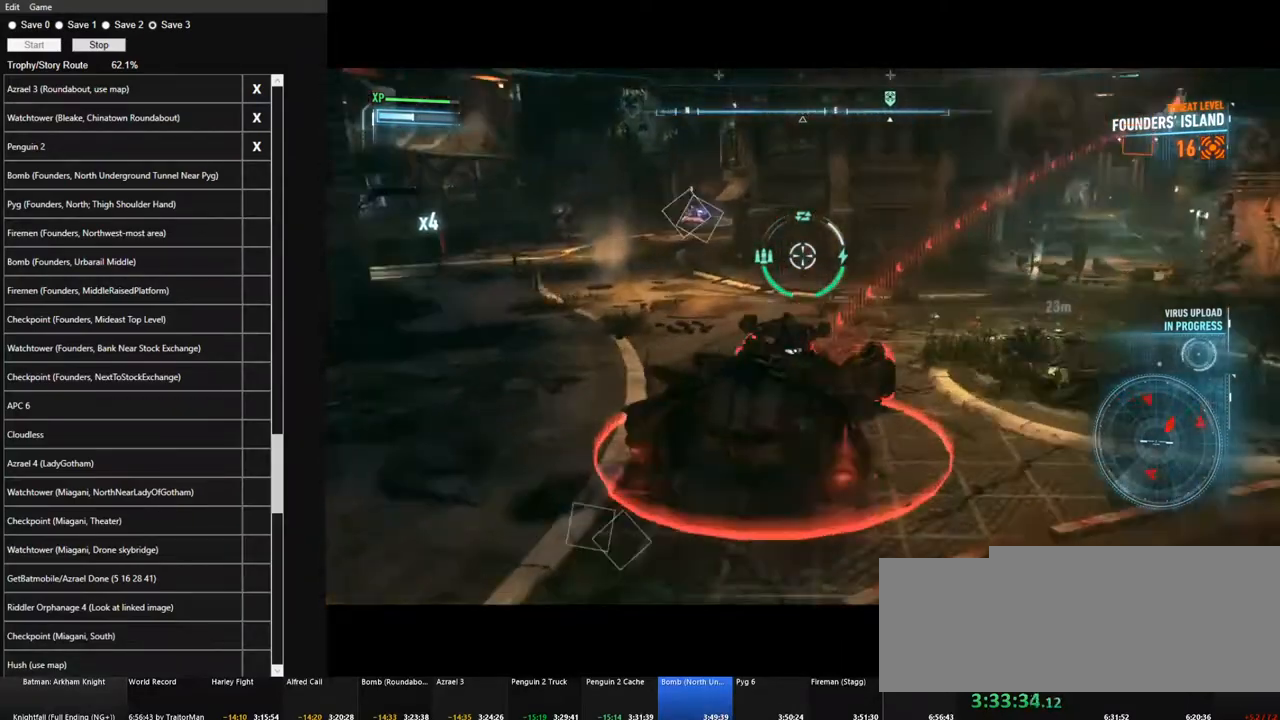
{"keys": ["w"], "mouse": ["right"], "mouse_move": "down", "events": []}
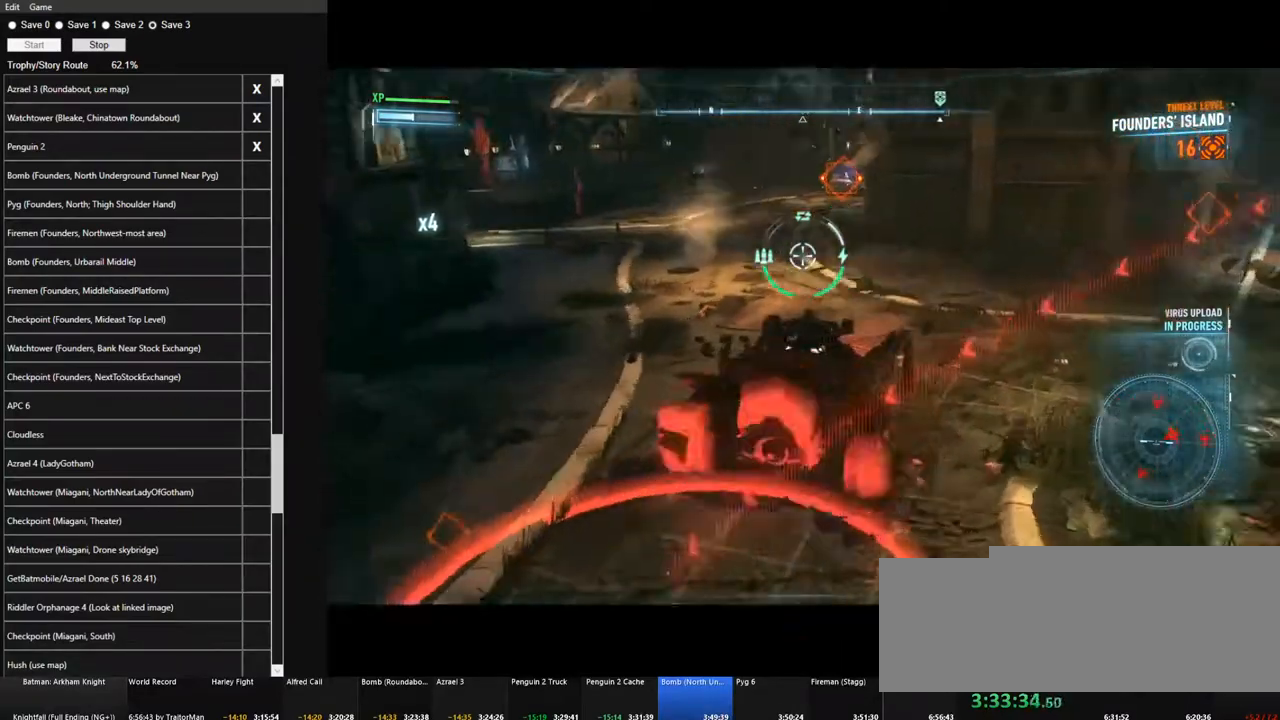
{"keys": [], "mouse": ["right"], "mouse_move": "right", "events": [[184, "a", "down"], [334, "a", "up"], [334, "w", "up"]]}
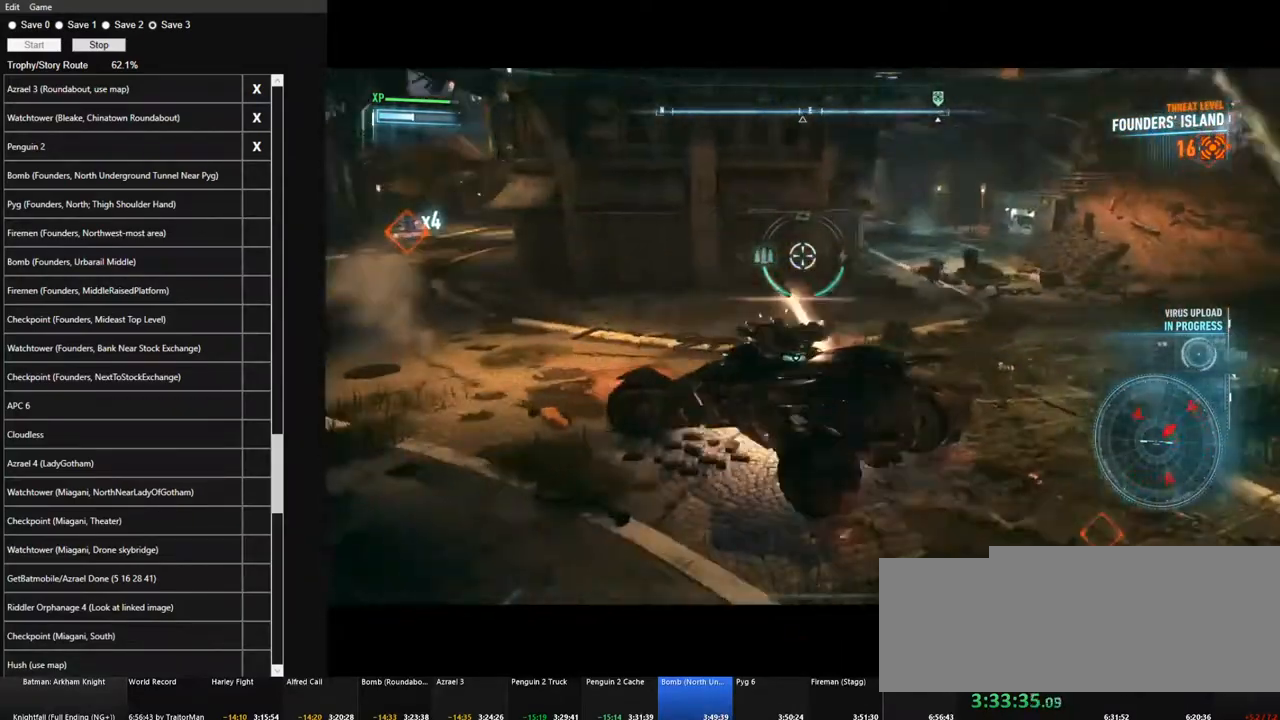
{"keys": ["w"], "mouse": ["right"], "mouse_move": "right", "events": [[300, "w", "down"]]}
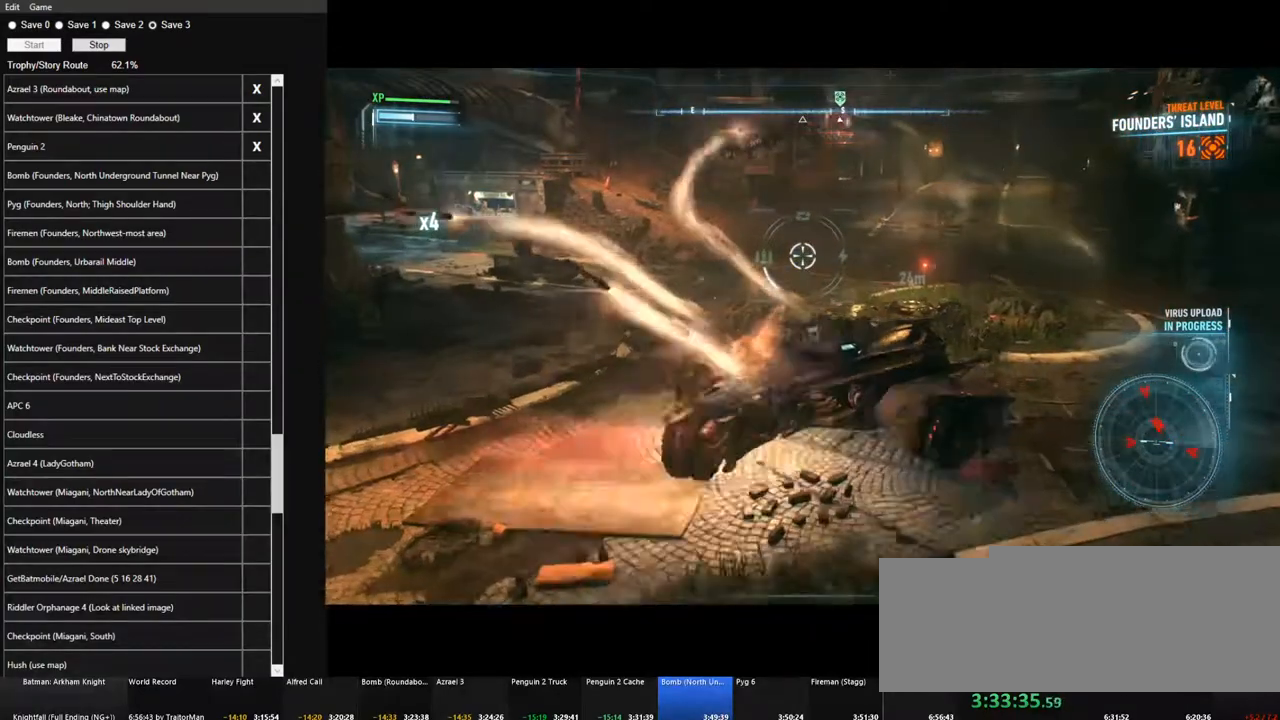
{"keys": ["d", "s"], "mouse": ["right"], "mouse_move": "left", "events": [[34, "d", "down"], [117, "w", "up"], [267, "s", "down"]]}
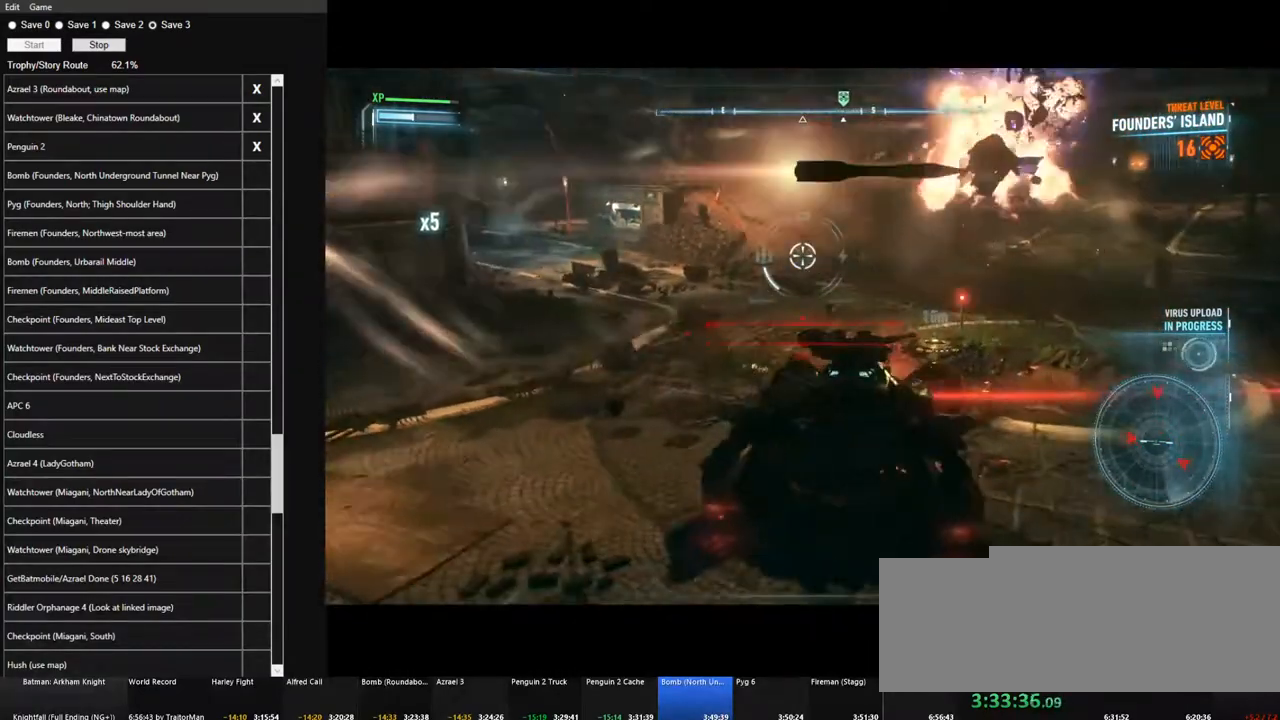
{"keys": ["s"], "mouse": ["right"], "mouse_move": "left", "events": [[50, "d", "up"], [134, "a", "down"], [467, "a", "up"]]}
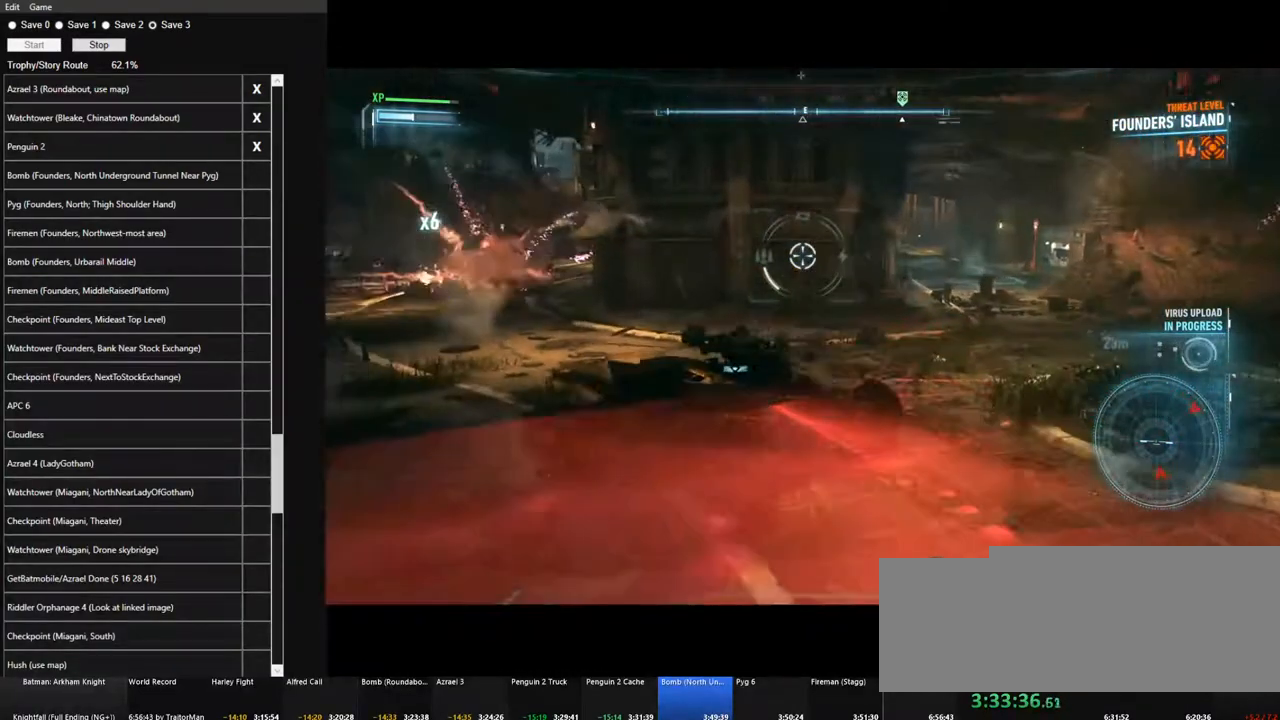
{"keys": ["d", "s"], "mouse": ["right"], "mouse_move": "right", "events": [[350, "d", "down"]]}
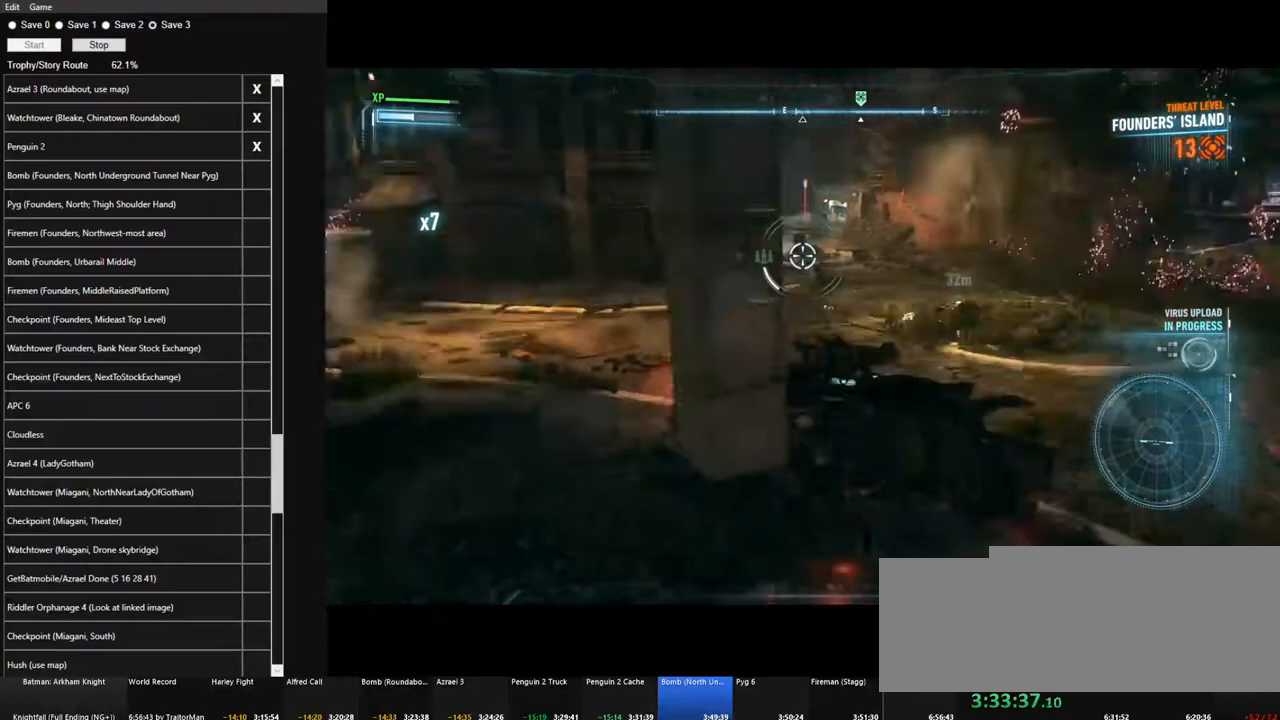
{"keys": ["d"], "mouse": ["right"], "mouse_move": "left", "events": [[34, "s", "up"], [217, "d", "up"], [450, "d", "down"]]}
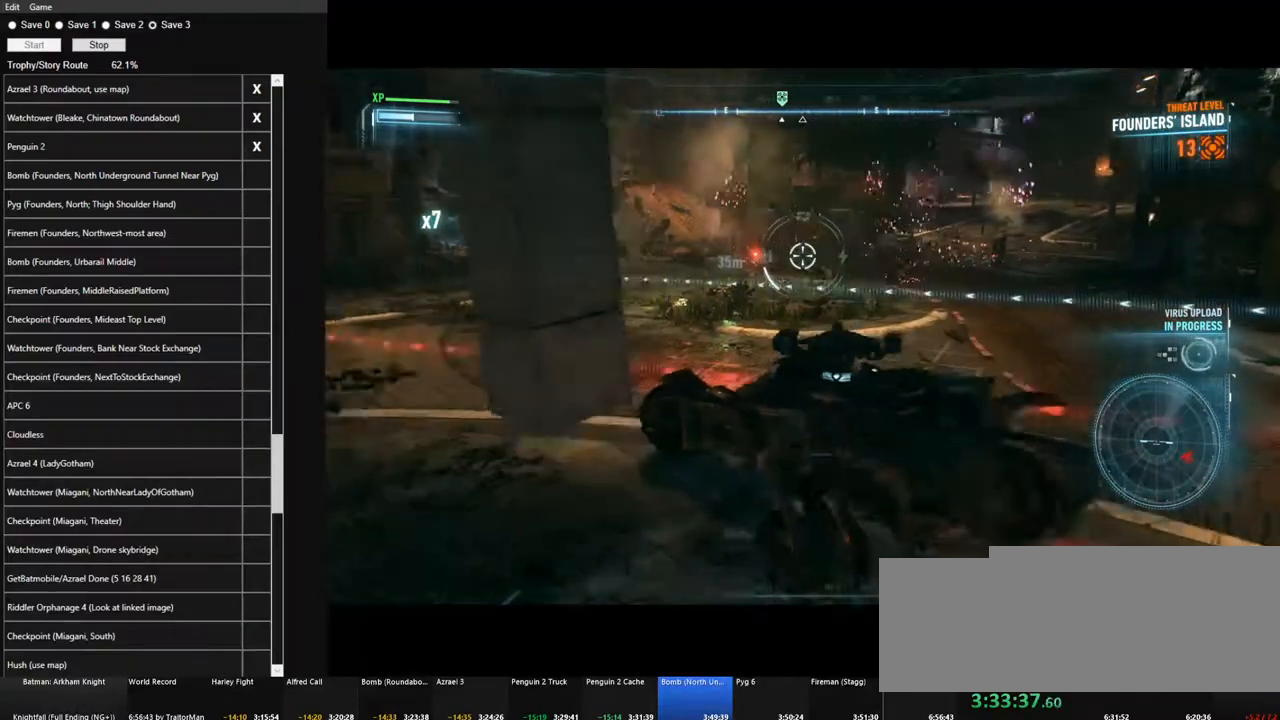
{"keys": ["d"], "mouse": ["right"], "mouse_move": "still", "events": [[50, "w", "down"], [367, "space", "down"], [467, "space", "up"], [467, "w", "up"]]}
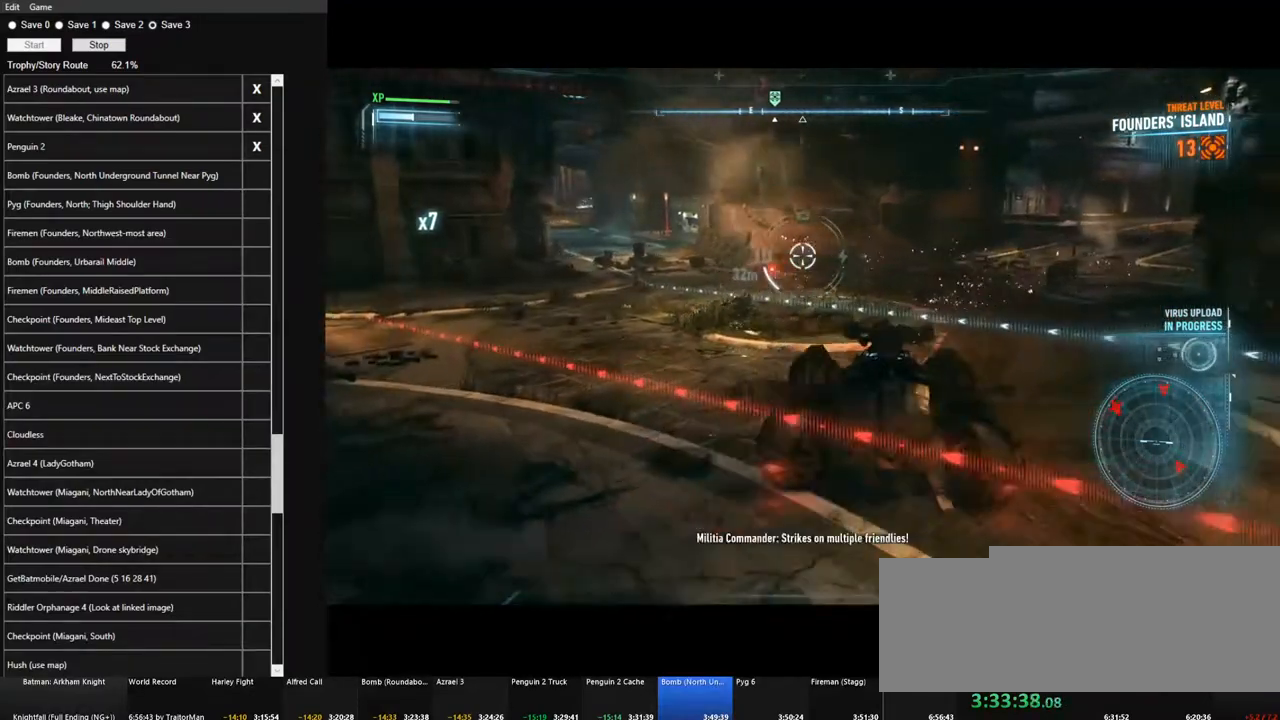
{"keys": ["a"], "mouse": ["right"], "mouse_move": "still", "events": [[200, "d", "up"], [250, "s", "down"], [384, "a", "down"], [484, "s", "up"]]}
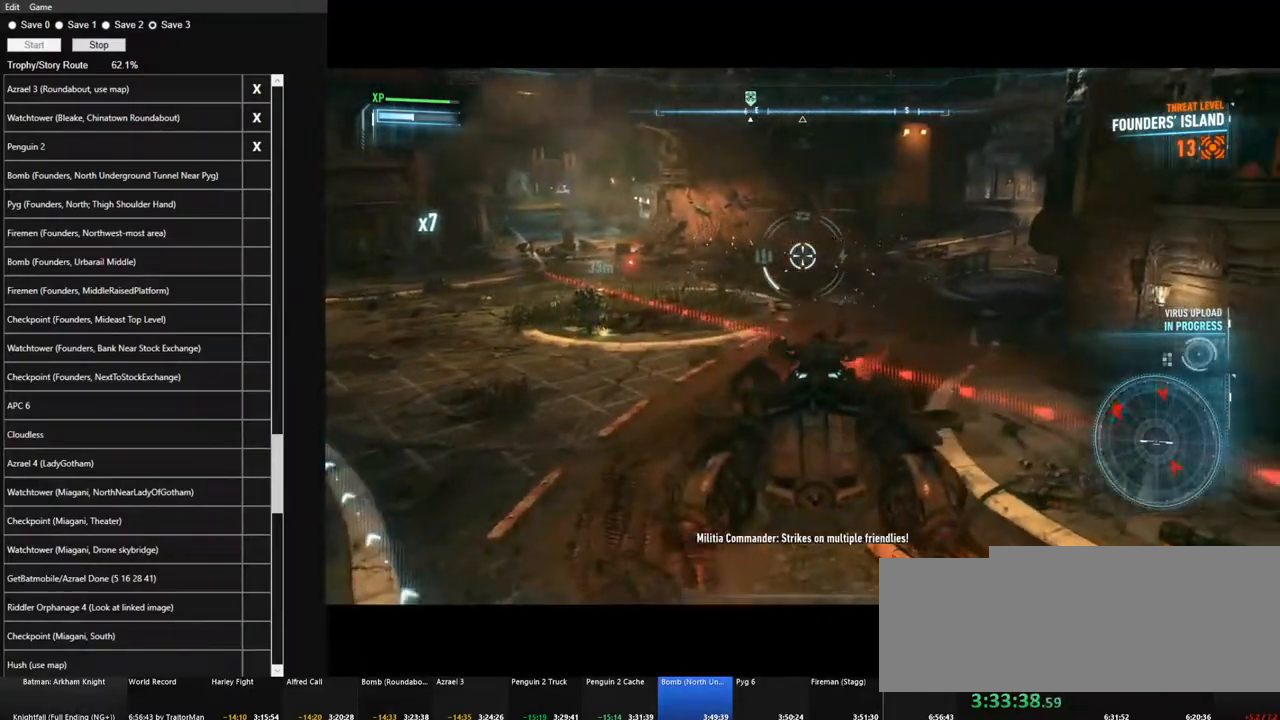
{"keys": [], "mouse": ["right"], "mouse_move": "right", "events": [[267, "a", "up"]]}
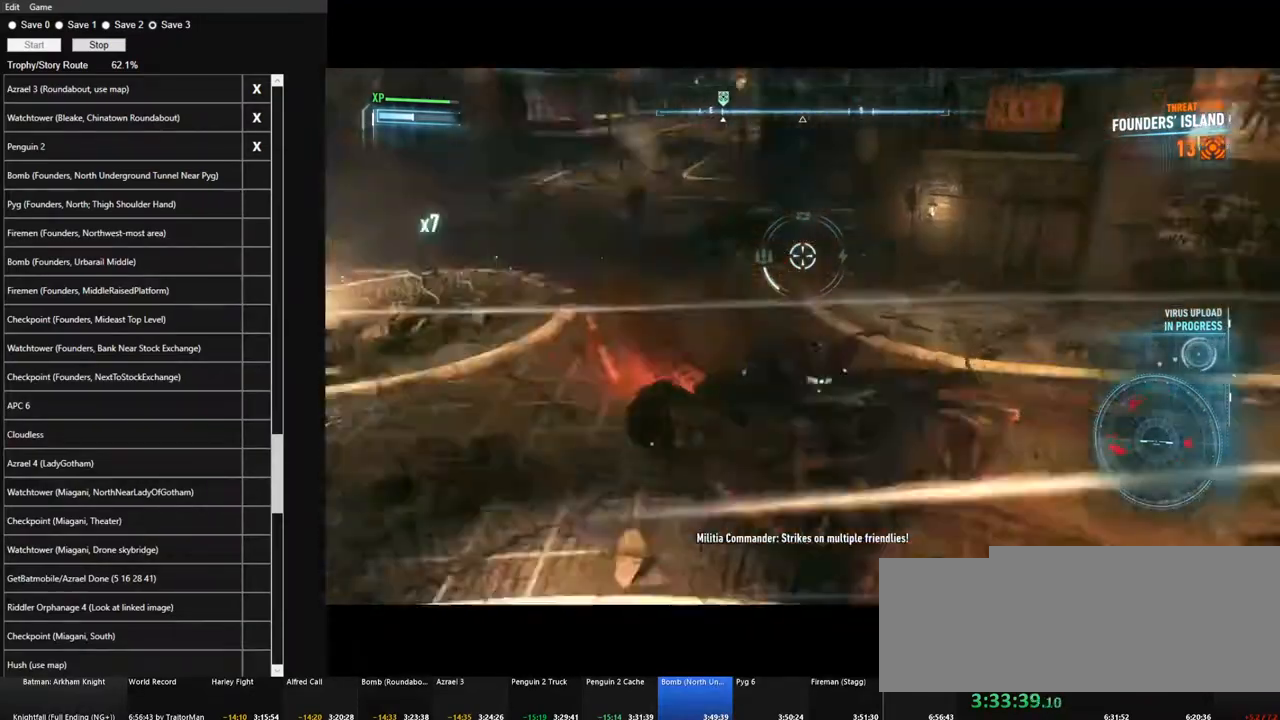
{"keys": ["w"], "mouse": ["right"], "mouse_move": "left", "events": [[234, "w", "down"]]}
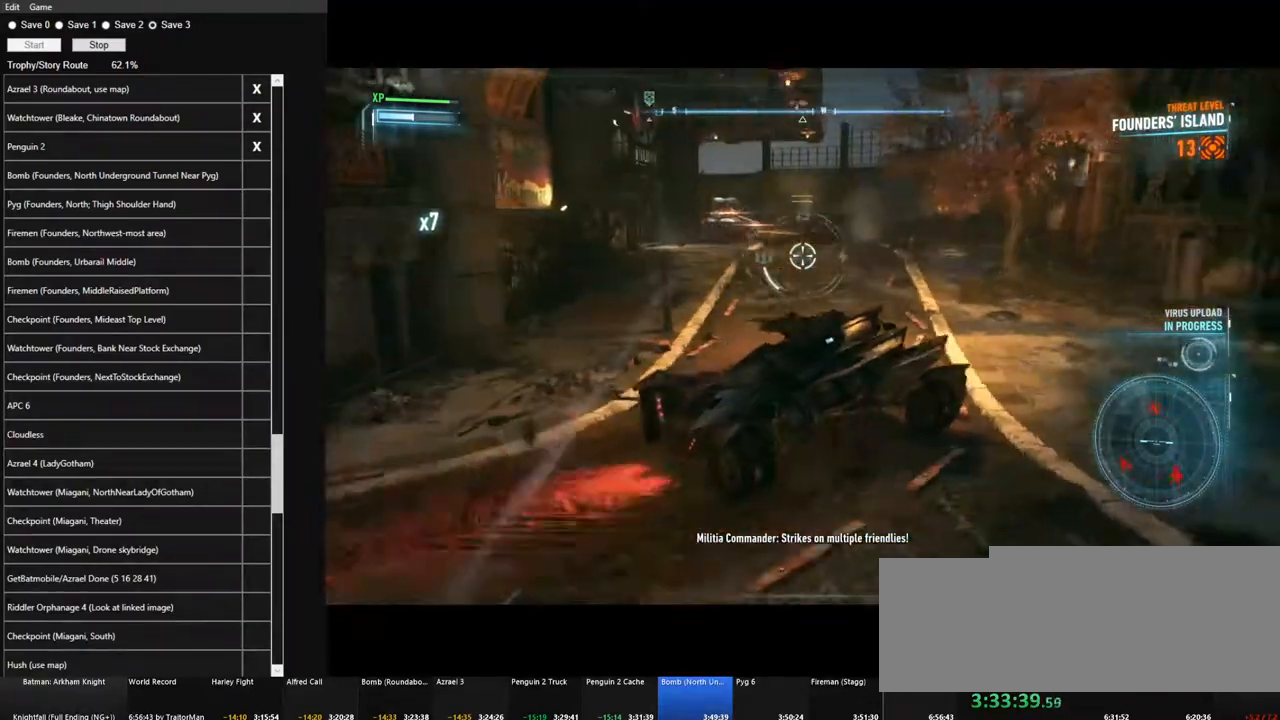
{"keys": ["w"], "mouse": ["right"], "mouse_move": "still", "events": [[67, "a", "down"], [250, "a", "up"]]}
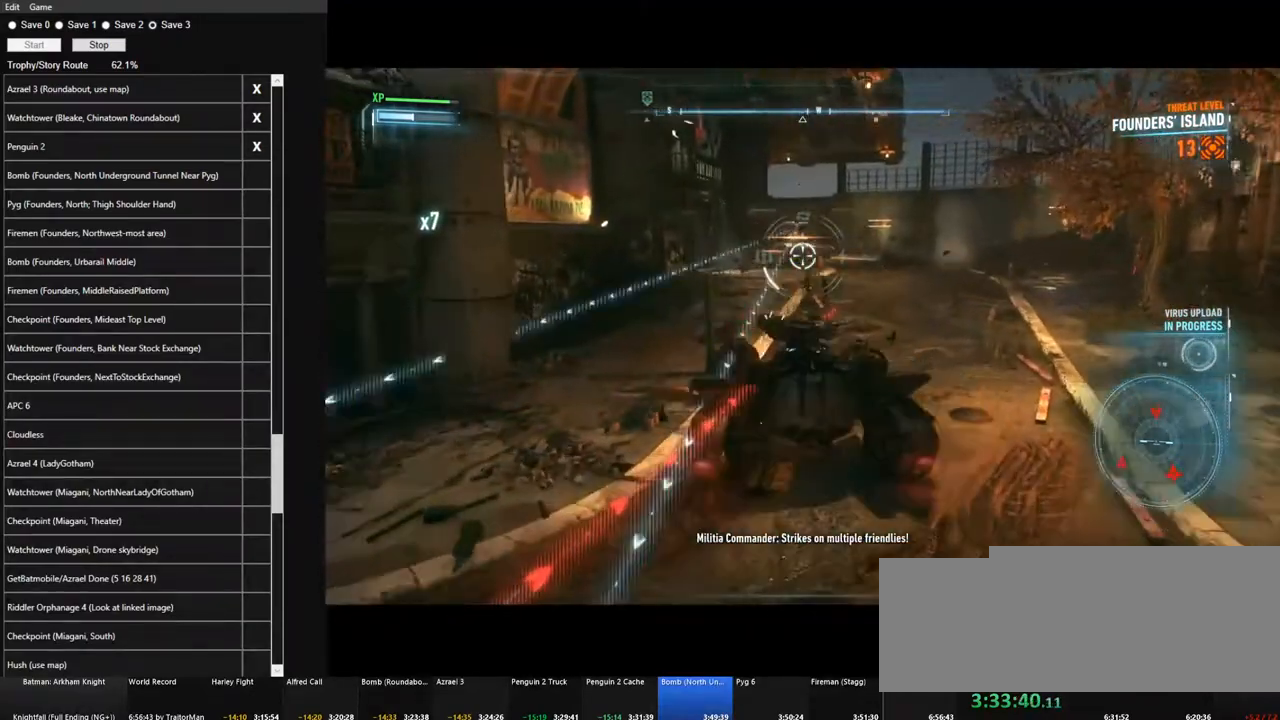
{"keys": ["d", "w"], "mouse": ["left", "right"], "mouse_move": "still", "events": [[217, "d", "down"], [217, "mouse_left", "down"], [317, "mouse_left", "up"], [450, "mouse_left", "down"]]}